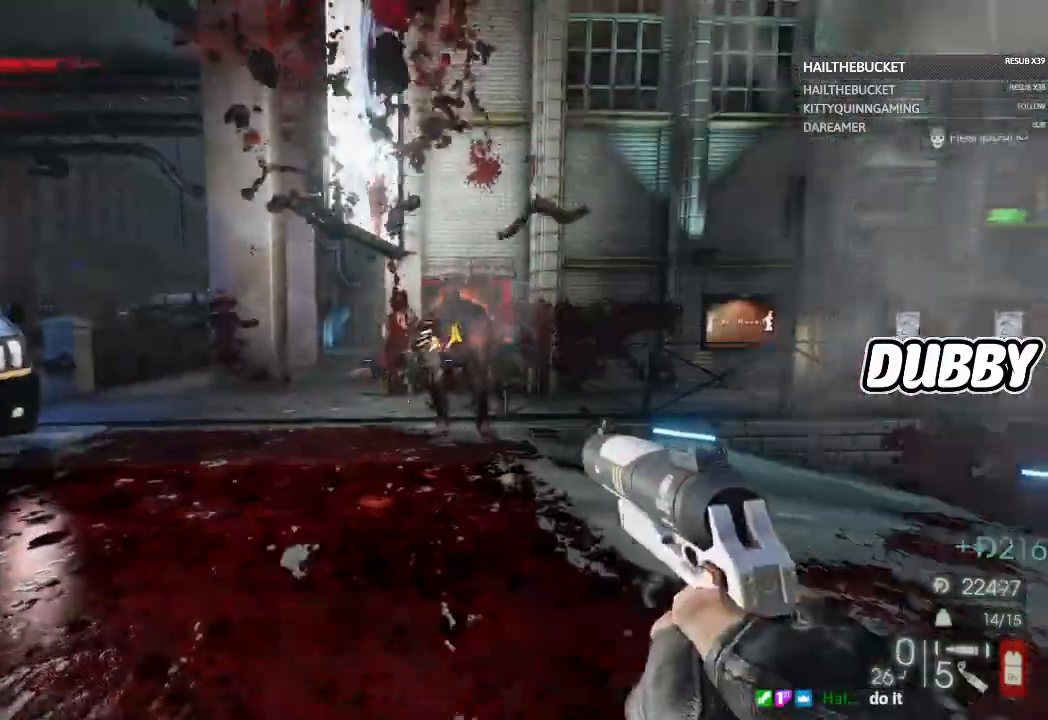
Gameplay with a controller (Xbox layout); each line is a JSON object with the inputs held at the frame after it. "button_events" lists button changes between this image and that frame as [ms after this image, input, new state], when the widget could be followed in between (sticks are given only as held states).
{"buttons": [], "left_stick": "up-left", "right_stick": "down", "button_events": []}
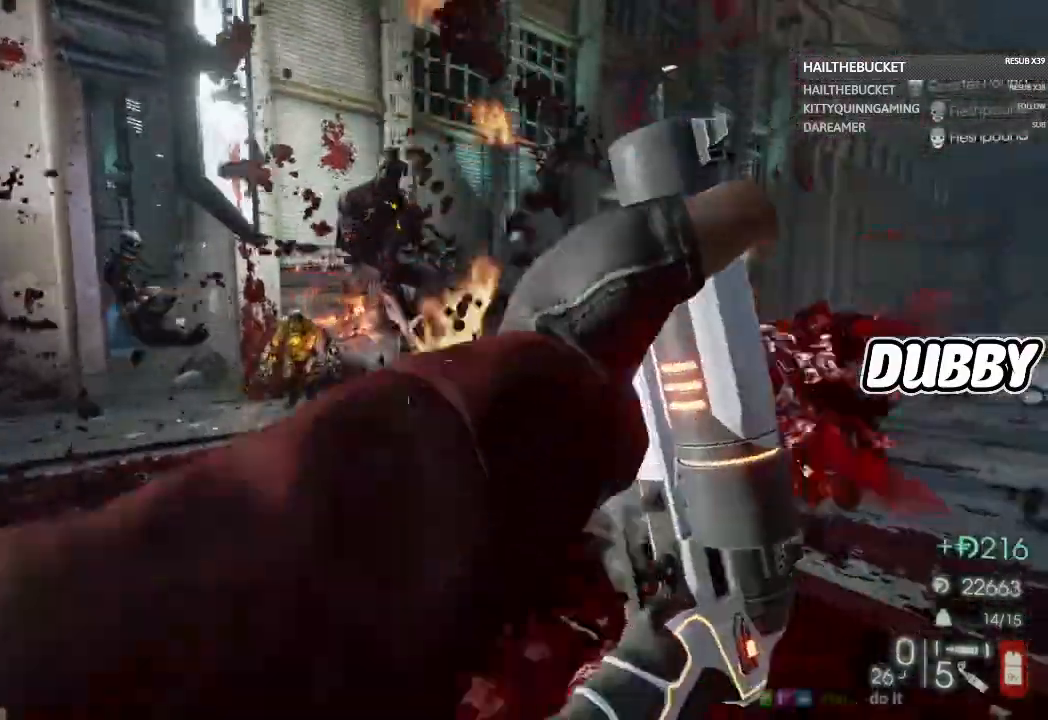
{"buttons": [], "left_stick": "down-left", "right_stick": "center"}
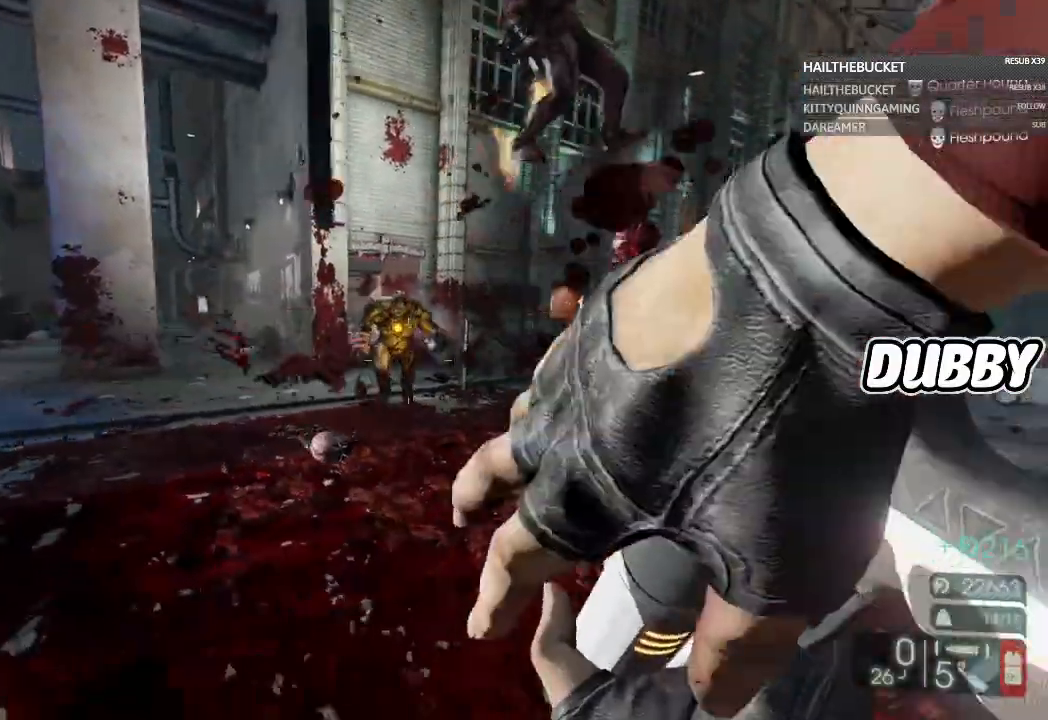
{"buttons": [], "left_stick": "down-right", "right_stick": "right"}
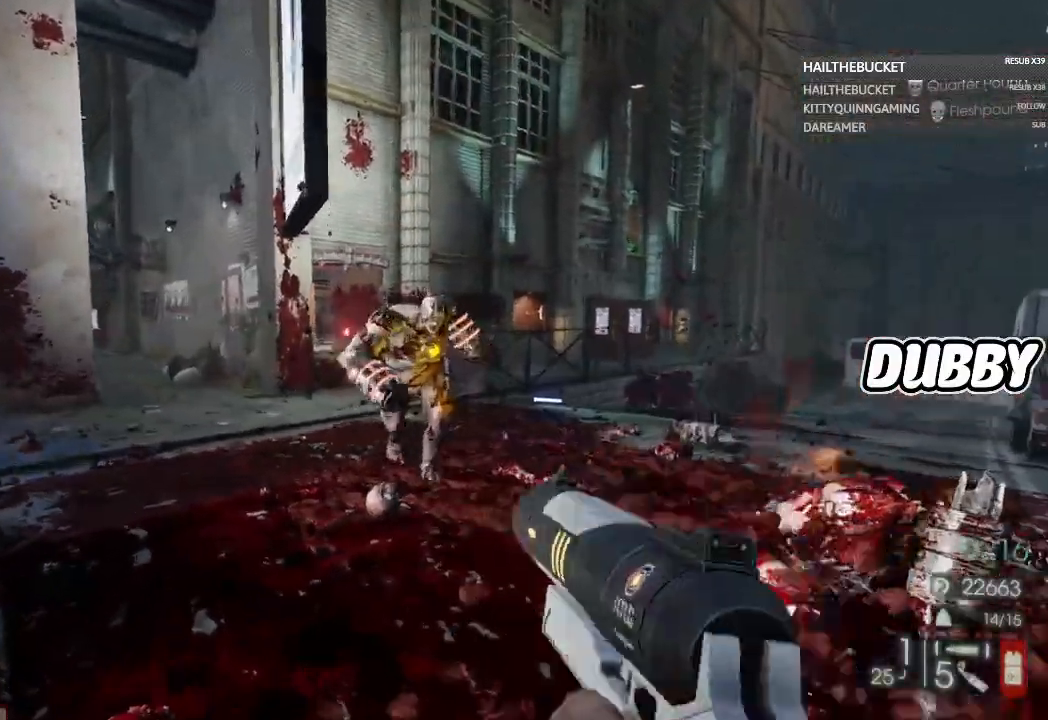
{"buttons": [], "left_stick": "down-left", "right_stick": "center", "button_events": []}
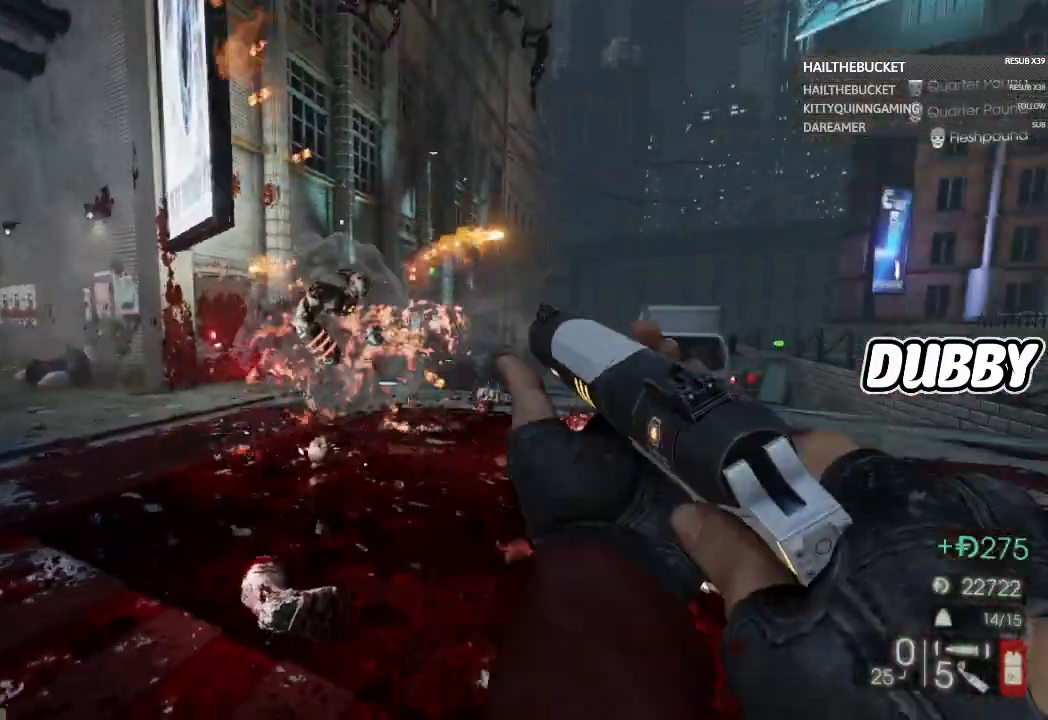
{"buttons": [], "left_stick": "down", "right_stick": "right", "button_events": []}
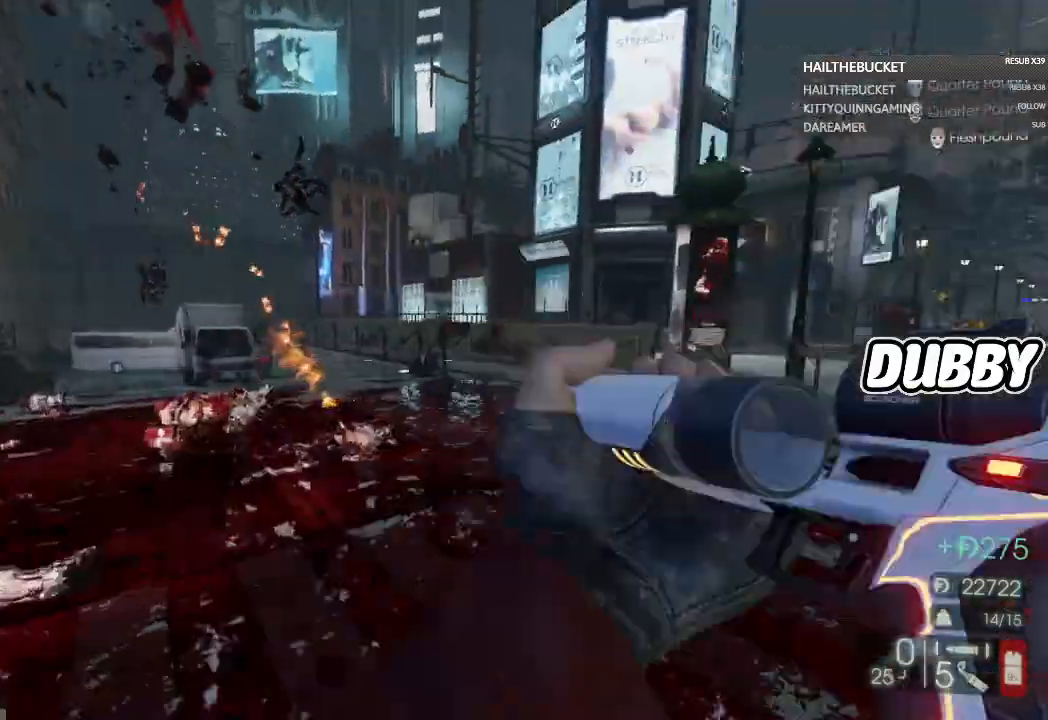
{"buttons": [], "left_stick": "down-right", "right_stick": "center", "button_events": []}
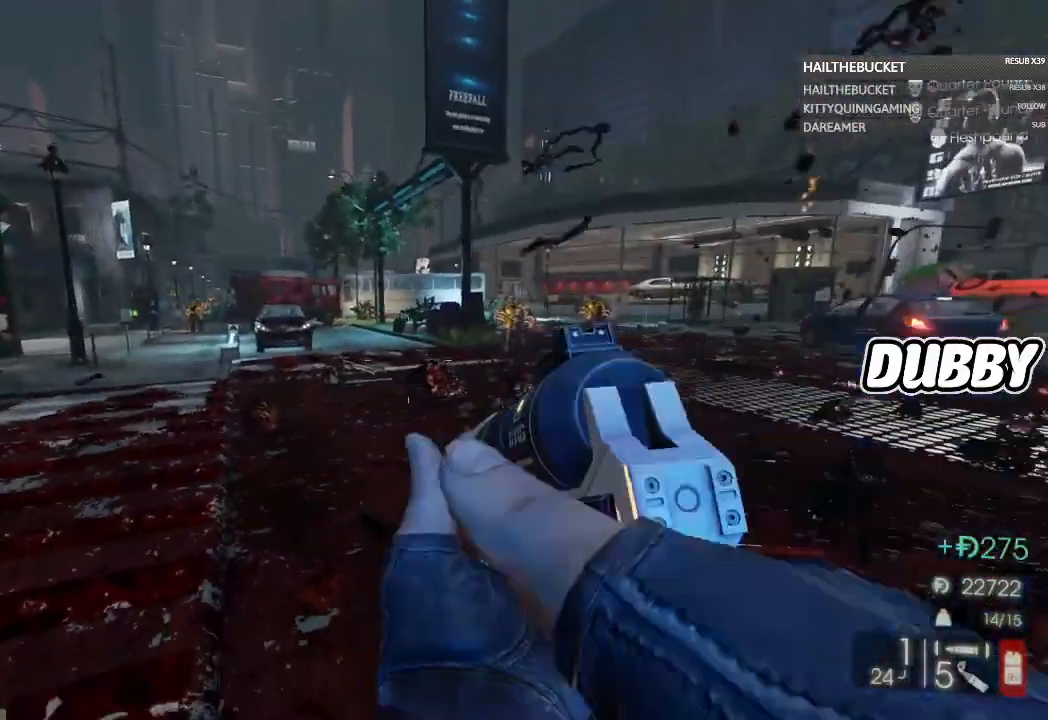
{"buttons": ["L2"], "left_stick": "up", "right_stick": "center", "button_events": [[450, "L2", "down"]]}
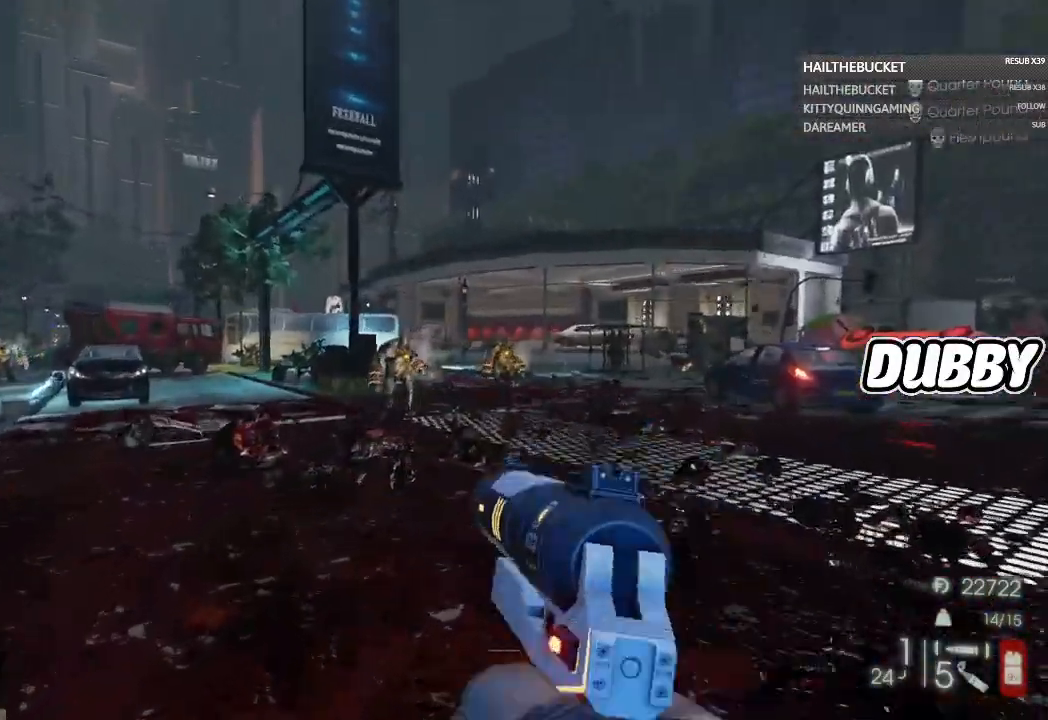
{"buttons": [], "left_stick": "right", "right_stick": "center", "button_events": [[50, "R2", "down"], [100, "L2", "up"], [167, "R2", "up"]]}
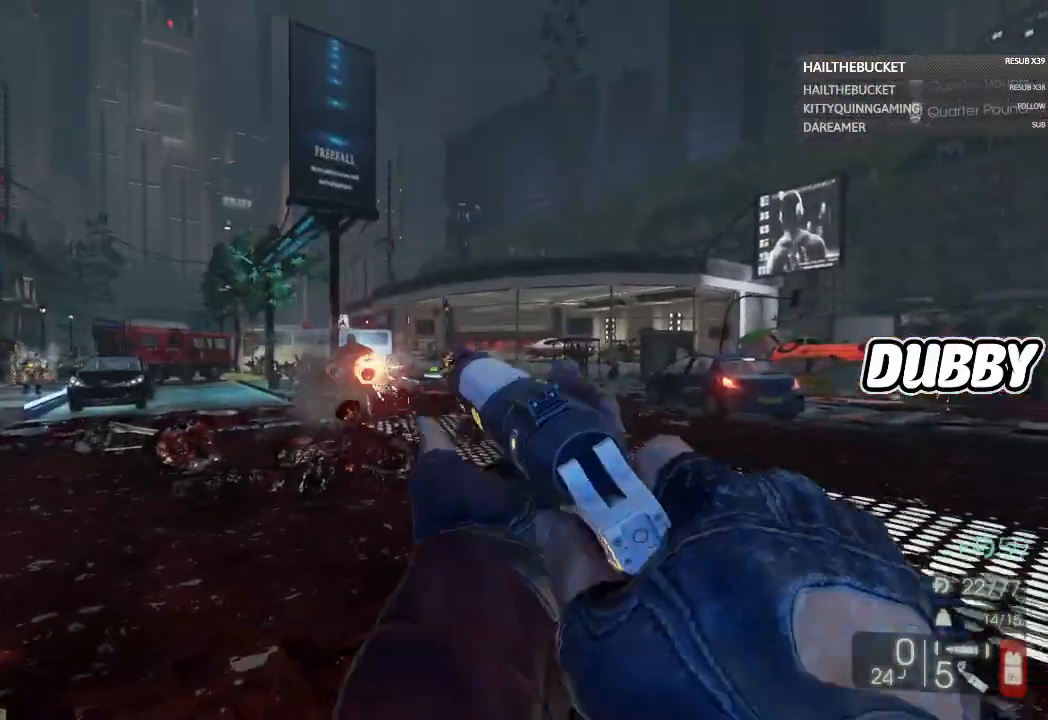
{"buttons": [], "left_stick": "right", "right_stick": "center", "button_events": []}
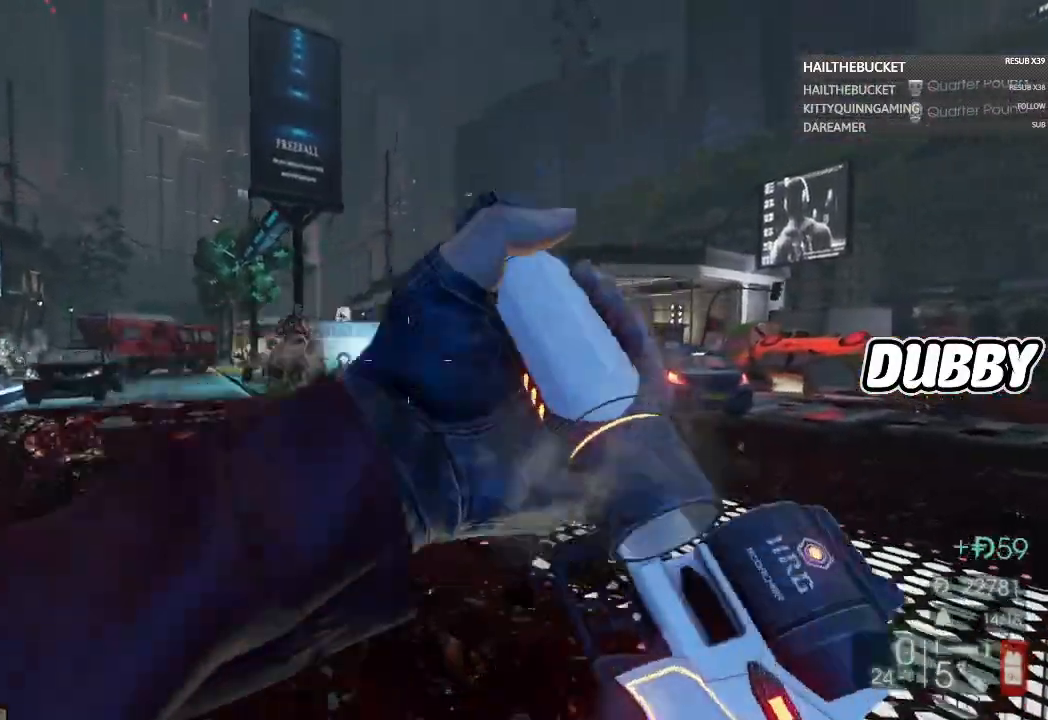
{"buttons": [], "left_stick": "up-left", "right_stick": "center", "button_events": []}
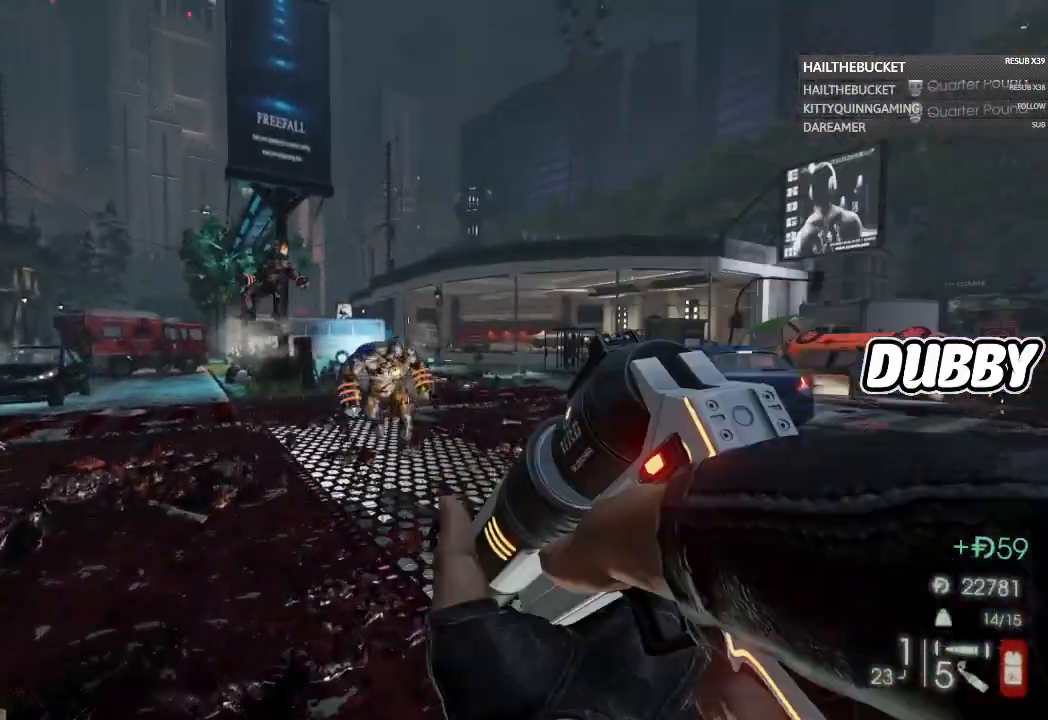
{"buttons": [], "left_stick": "down-left", "right_stick": "center", "button_events": [[233, "L2", "down"], [433, "L2", "up"]]}
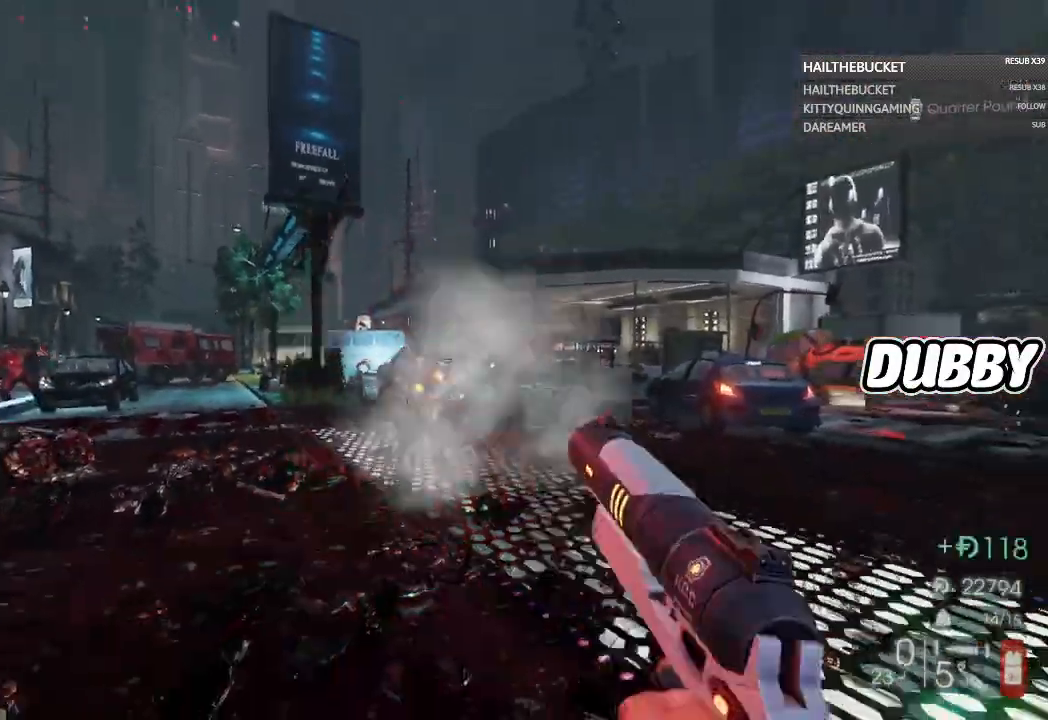
{"buttons": [], "left_stick": "up", "right_stick": "center", "button_events": []}
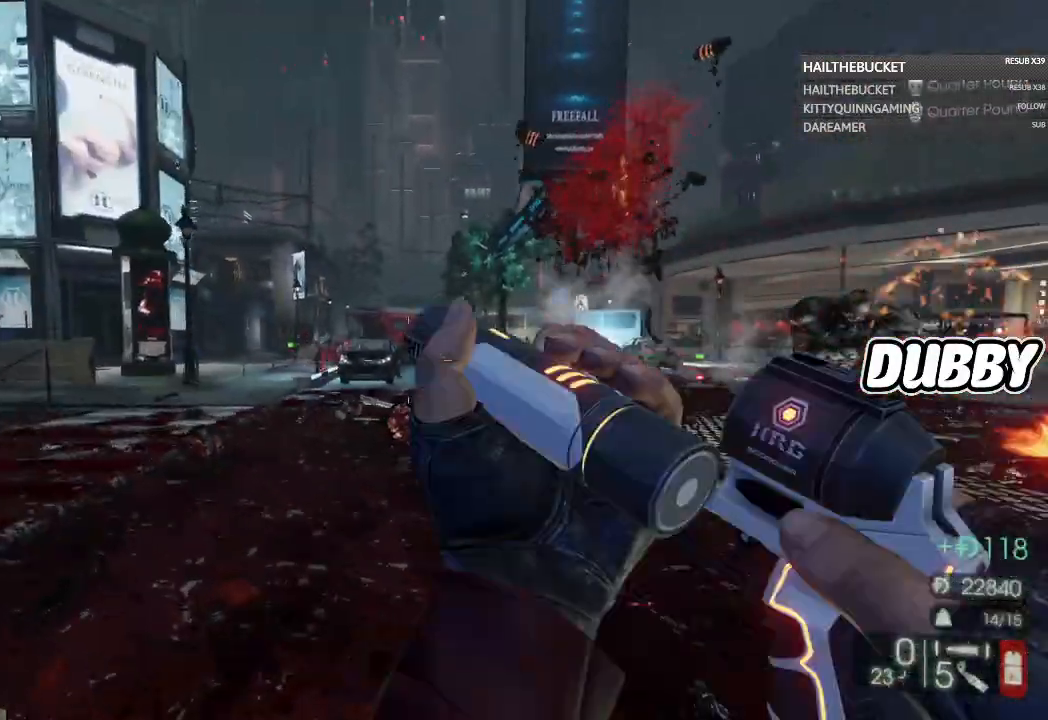
{"buttons": [], "left_stick": "up-right", "right_stick": "center", "button_events": []}
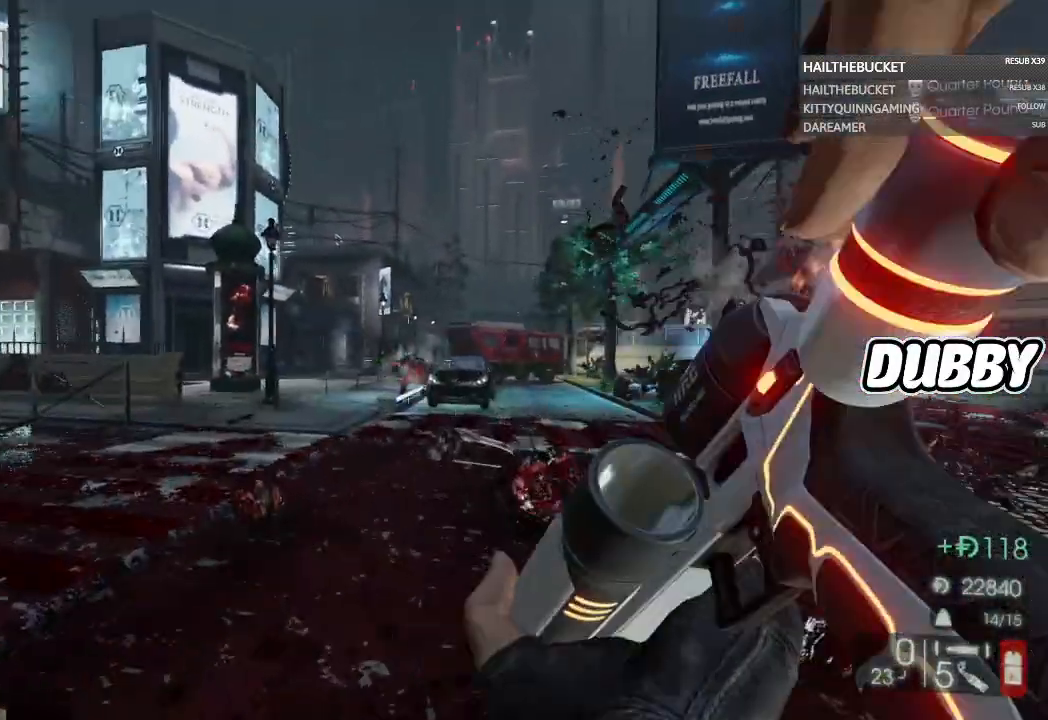
{"buttons": [], "left_stick": "up-right", "right_stick": "center", "button_events": []}
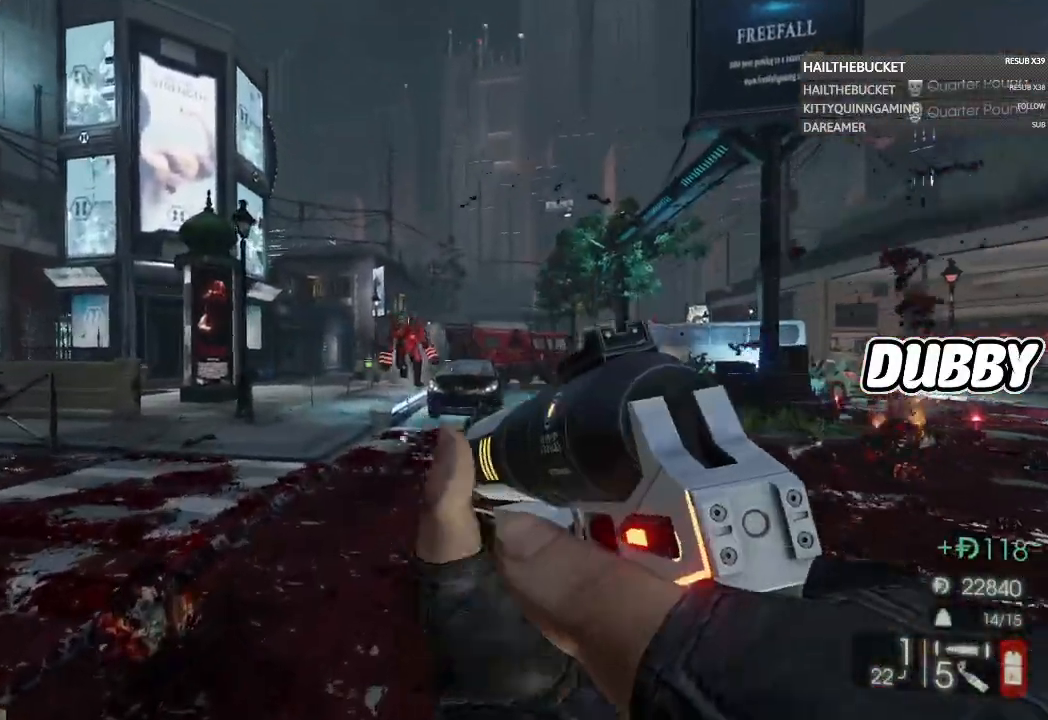
{"buttons": [], "left_stick": "right", "right_stick": "center", "button_events": [[150, "L2", "down"], [250, "R2", "down"], [317, "L2", "up"], [317, "R2", "up"]]}
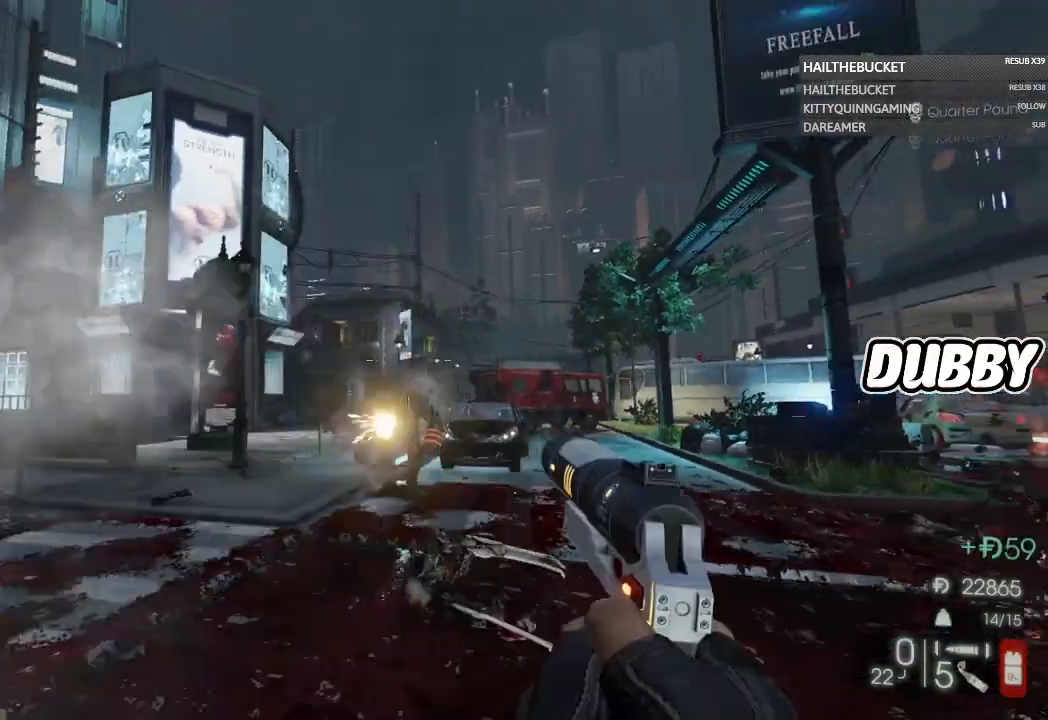
{"buttons": [], "left_stick": "right", "right_stick": "left", "button_events": []}
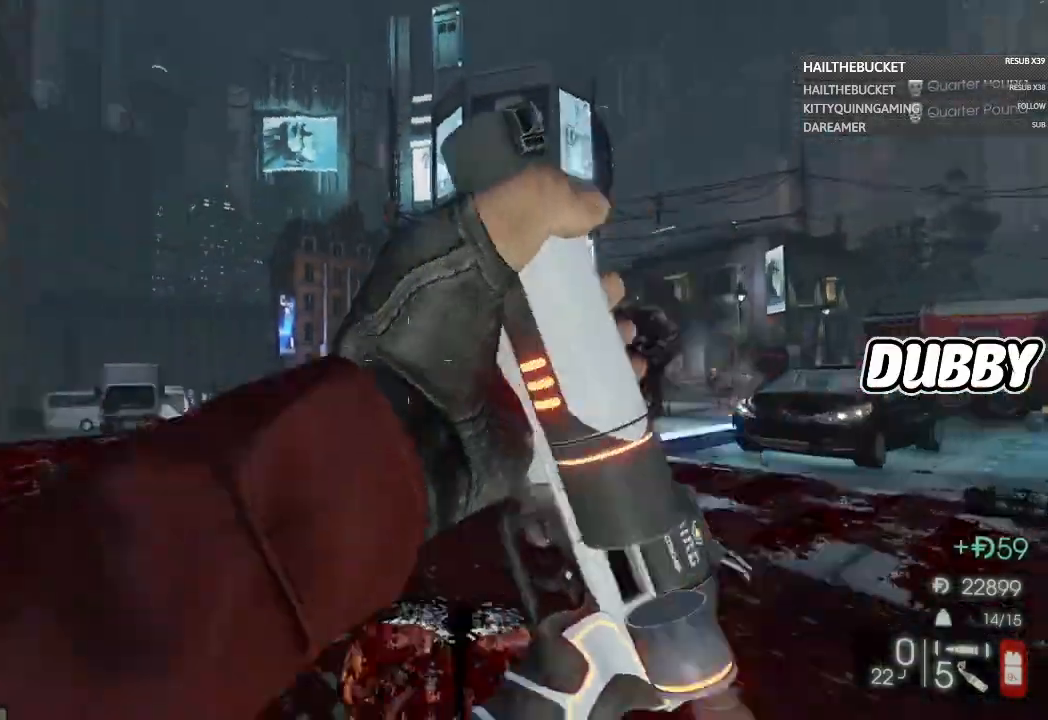
{"buttons": [], "left_stick": "up-right", "right_stick": "center", "button_events": []}
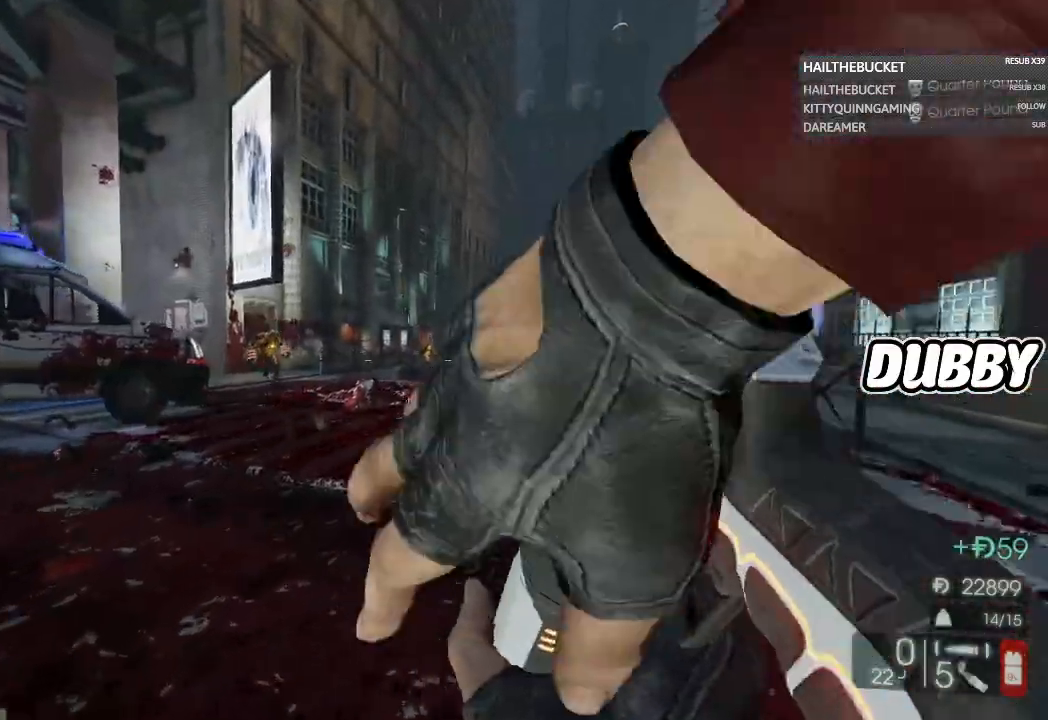
{"buttons": [], "left_stick": "up-right", "right_stick": "center", "button_events": []}
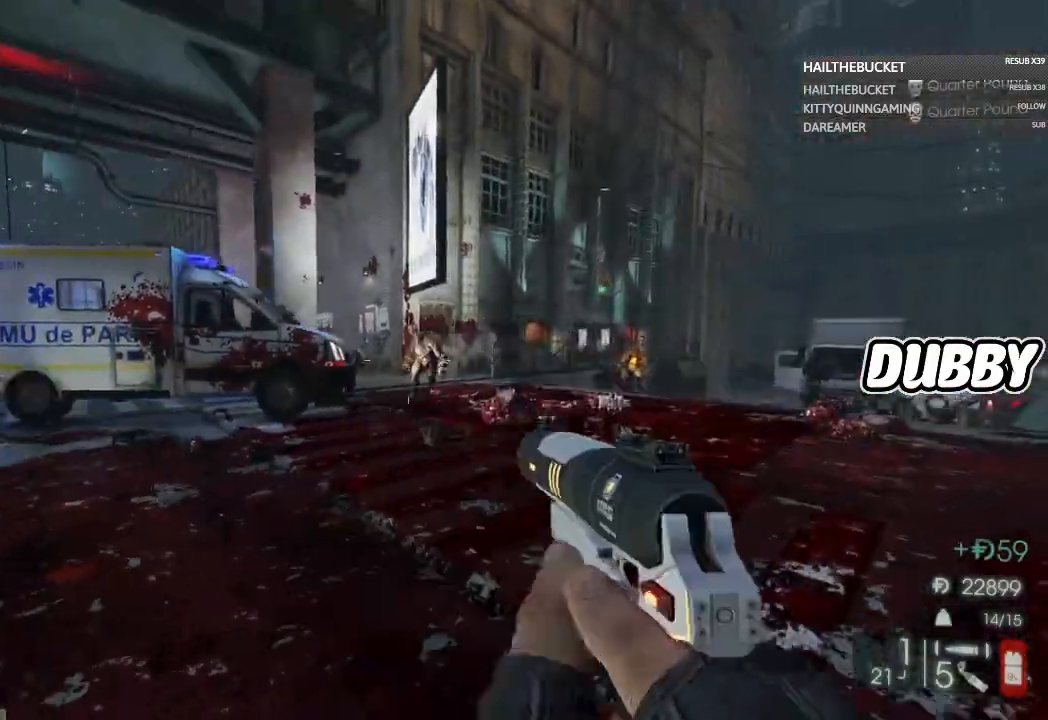
{"buttons": [], "left_stick": "right", "right_stick": "center", "button_events": [[150, "L2", "down"], [250, "R2", "down"], [300, "L2", "up"], [350, "R2", "up"]]}
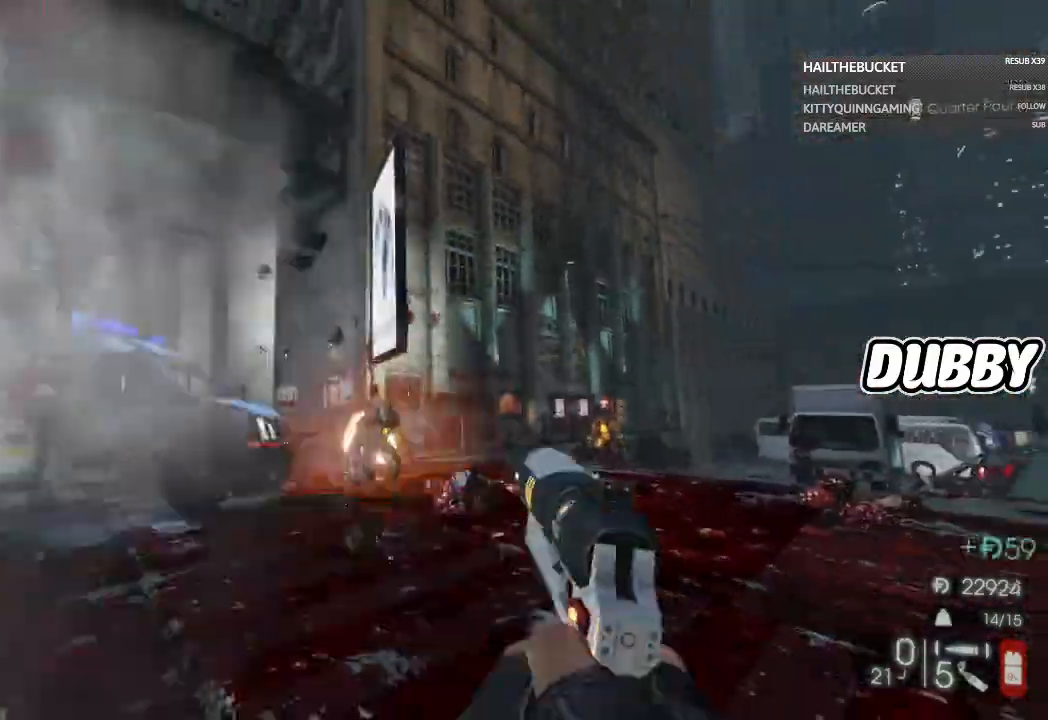
{"buttons": [], "left_stick": "up-right", "right_stick": "center", "button_events": []}
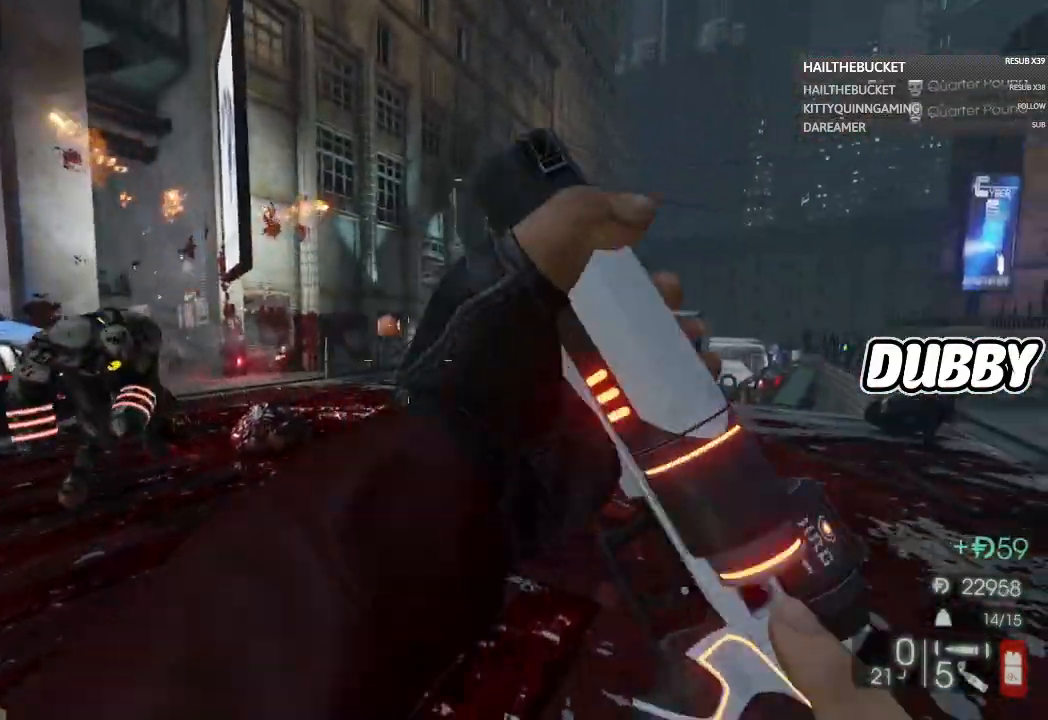
{"buttons": [], "left_stick": "up", "right_stick": "center", "button_events": []}
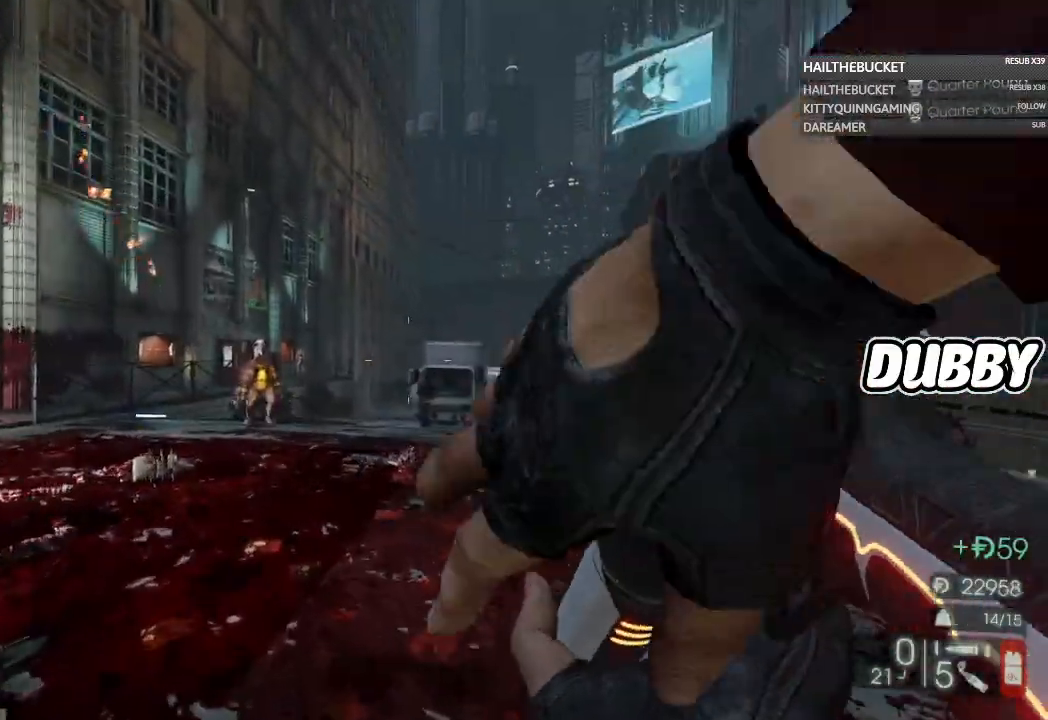
{"buttons": [], "left_stick": "up", "right_stick": "down-left", "button_events": []}
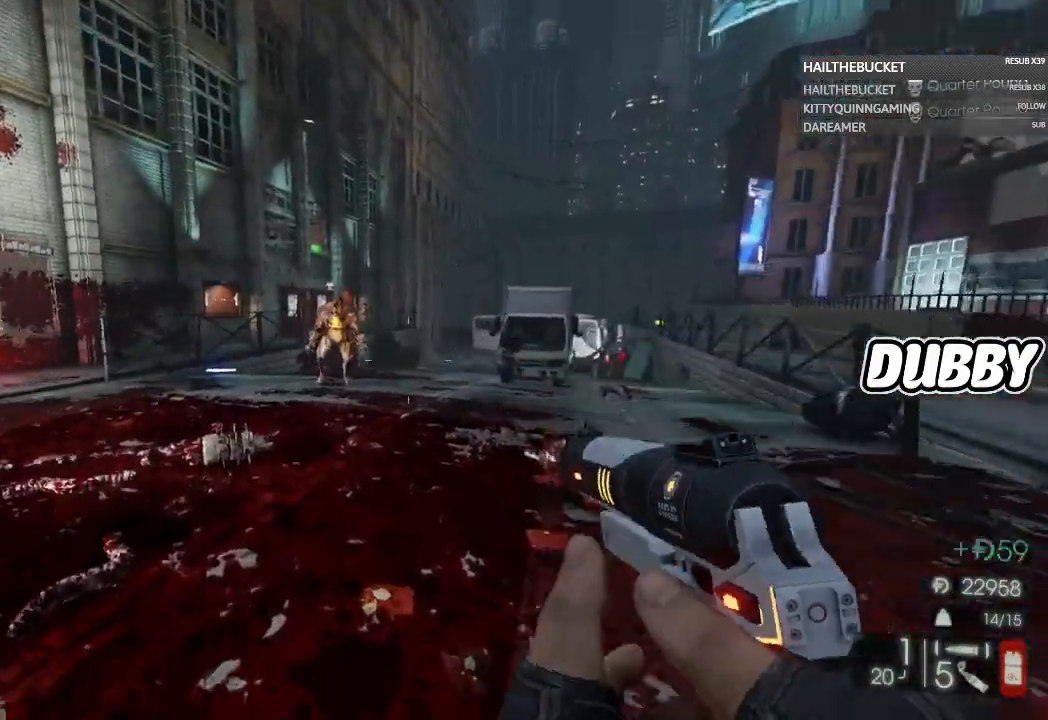
{"buttons": ["L2", "R2"], "left_stick": "up", "right_stick": "center", "button_events": [[367, "L2", "down"], [500, "R2", "down"]]}
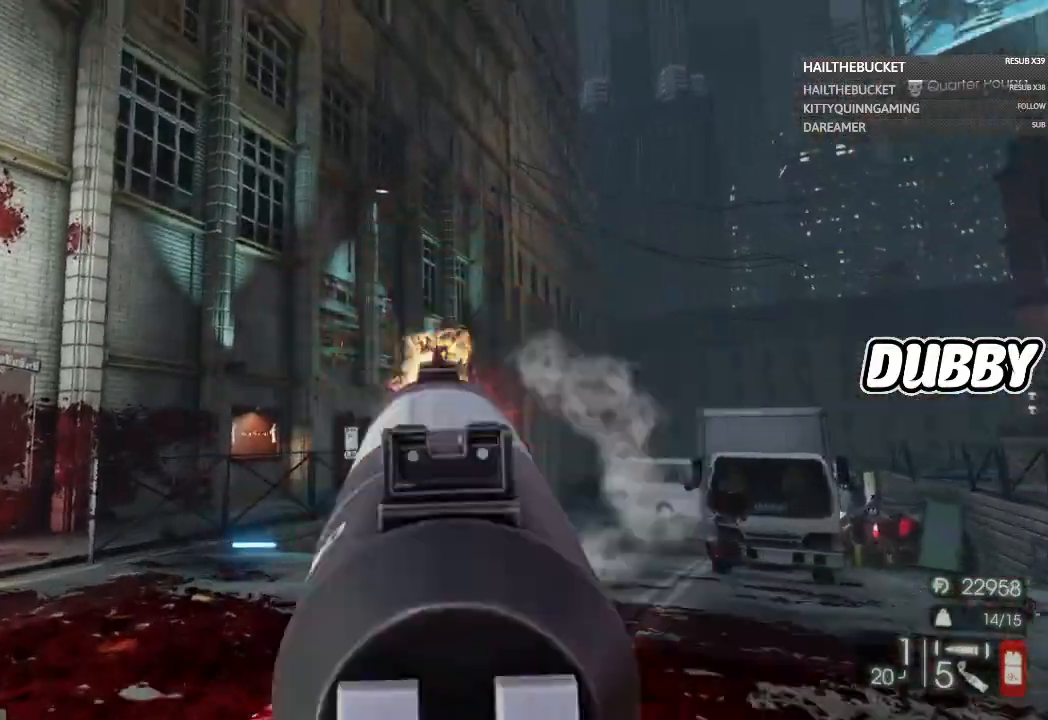
{"buttons": [], "left_stick": "down-right", "right_stick": "right", "button_events": [[33, "L2", "up"], [83, "R2", "up"]]}
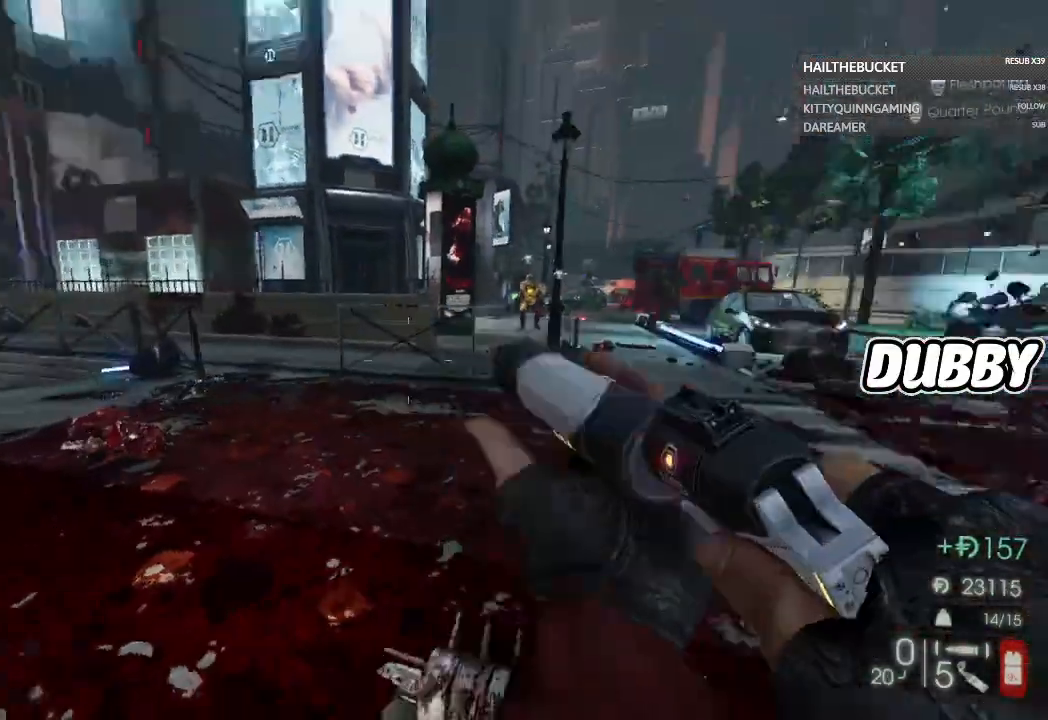
{"buttons": [], "left_stick": "right", "right_stick": "center", "button_events": []}
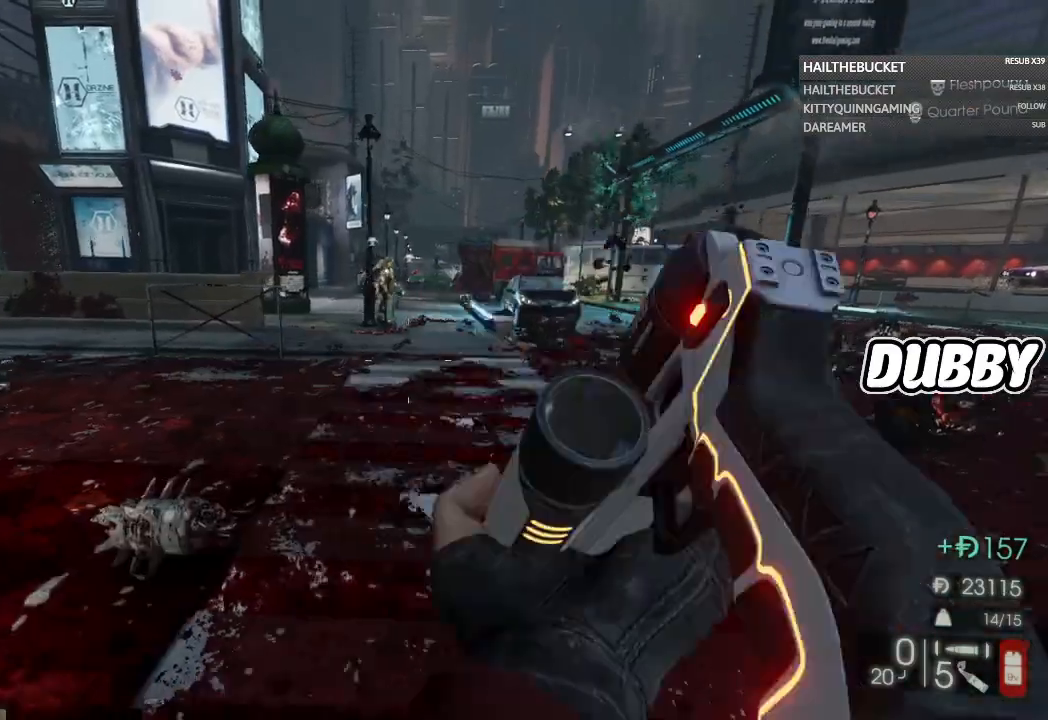
{"buttons": [], "left_stick": "up-right", "right_stick": "center", "button_events": []}